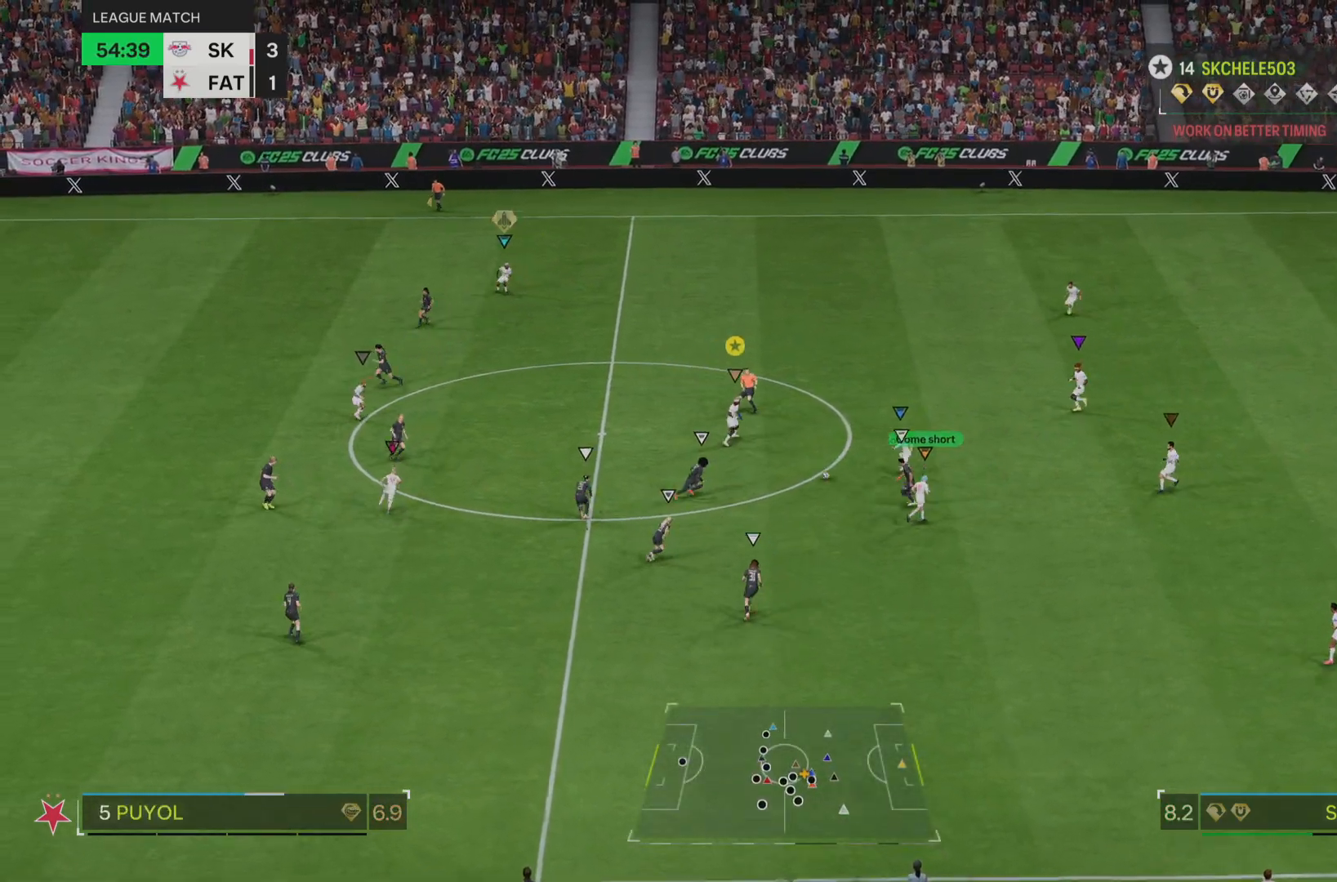
Gameplay with a controller (PlayStation layout); each line is a JSON object with the inputs held at the frame after it. "events" lists button and stick changes between this image and that frame as [ms after this image, input, new state], when the widget could be followed in between. Not read: L3 R3.
{"buttons": [], "left_stick": "up-left", "right_stick": "center", "events": [[100, "left_stick", "up-left"], [234, "L2", "up"]]}
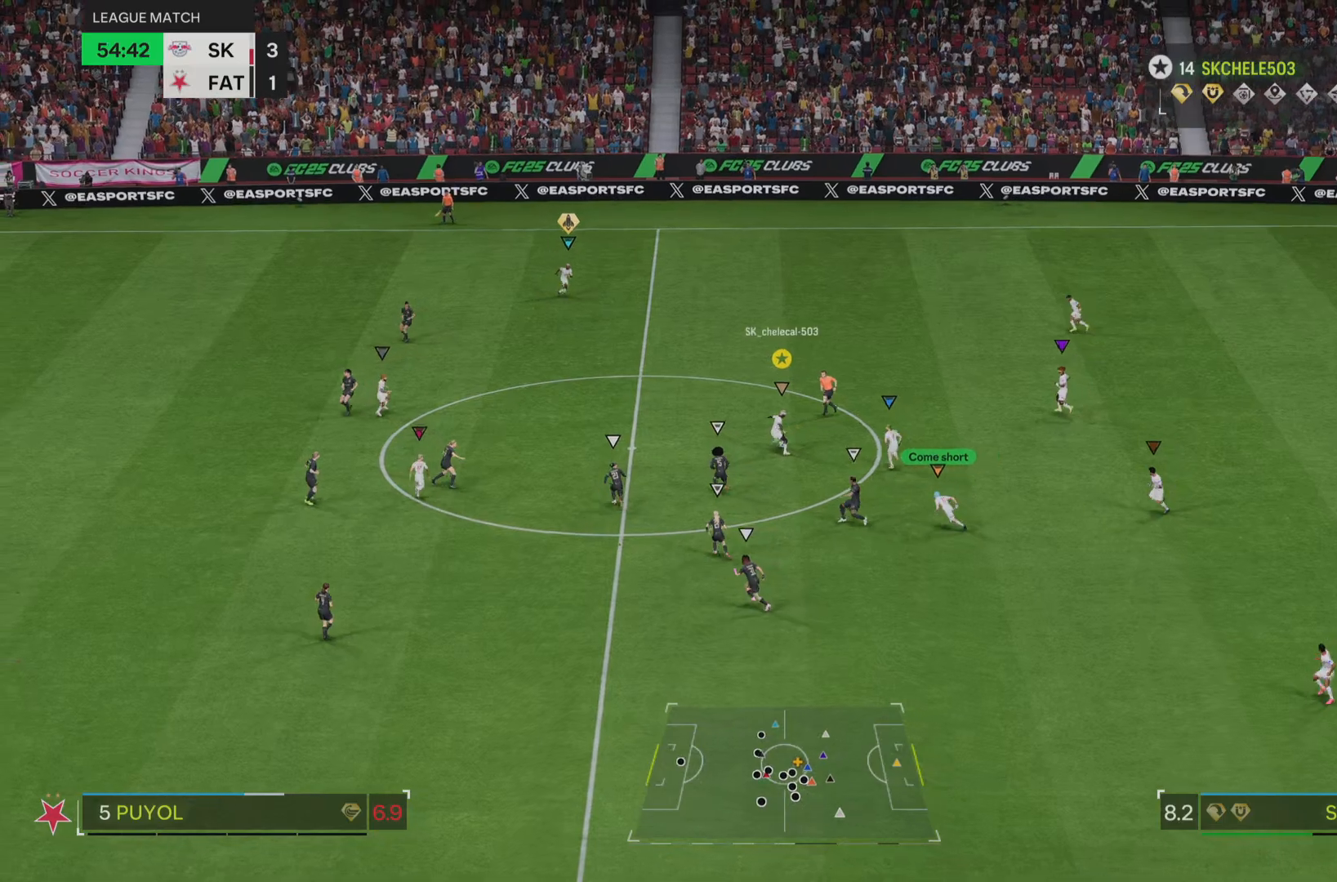
{"buttons": ["L1"], "left_stick": "up", "right_stick": "center", "events": [[167, "left_stick", "up"], [367, "L1", "down"]]}
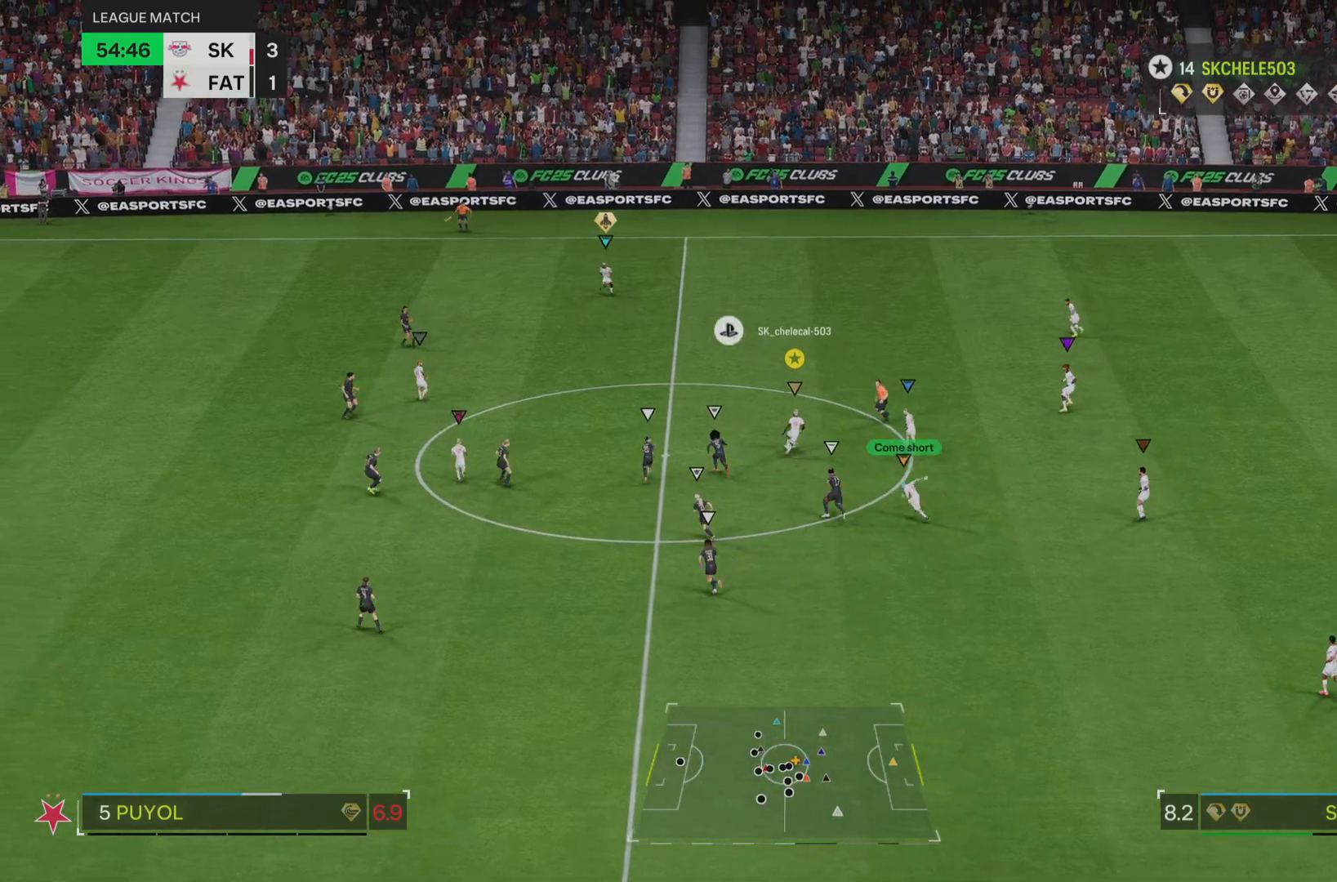
{"buttons": [], "left_stick": "right", "right_stick": "center", "events": [[67, "left_stick", "down-right"], [234, "left_stick", "right"], [401, "L1", "up"]]}
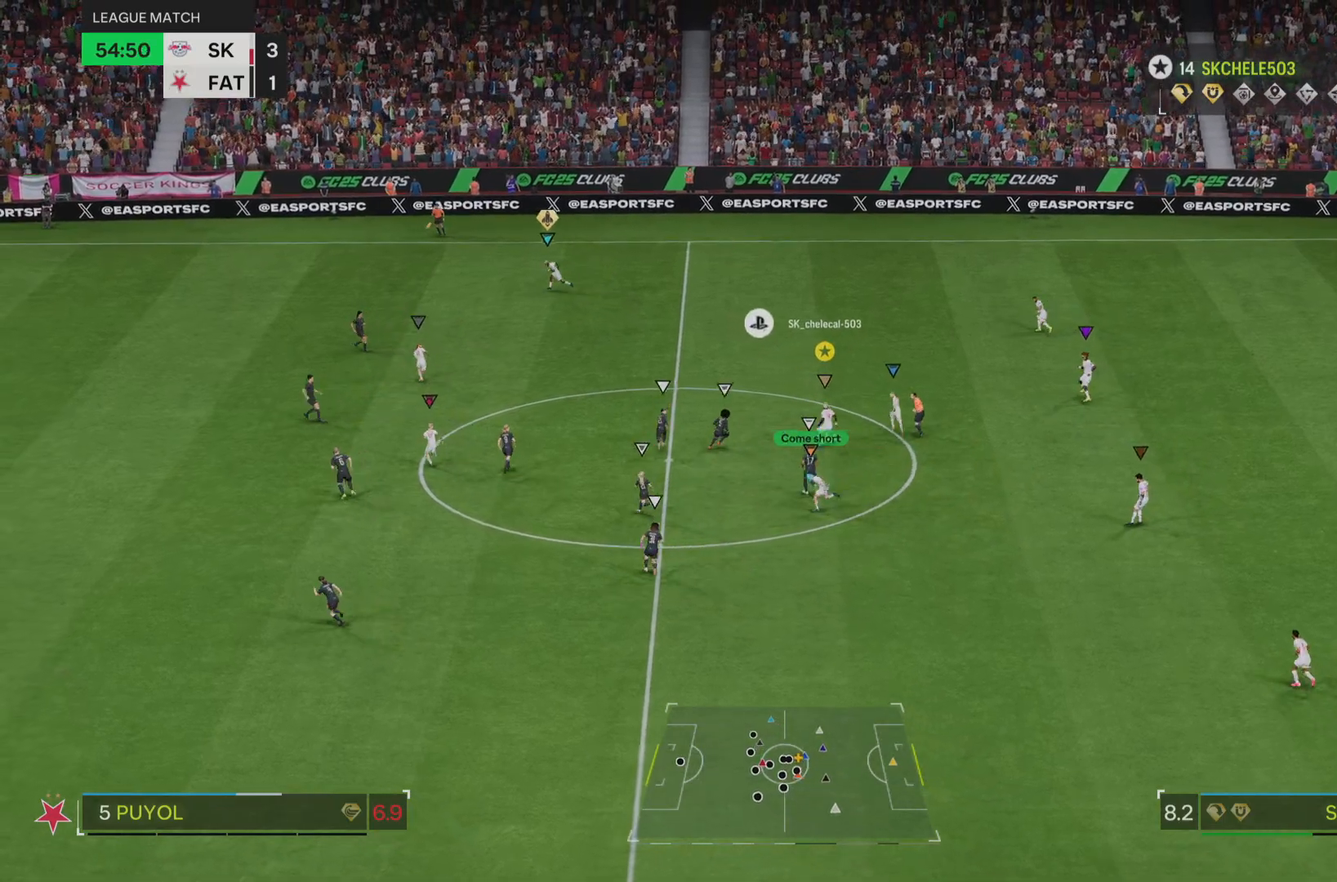
{"buttons": [], "left_stick": "right", "right_stick": "center", "events": []}
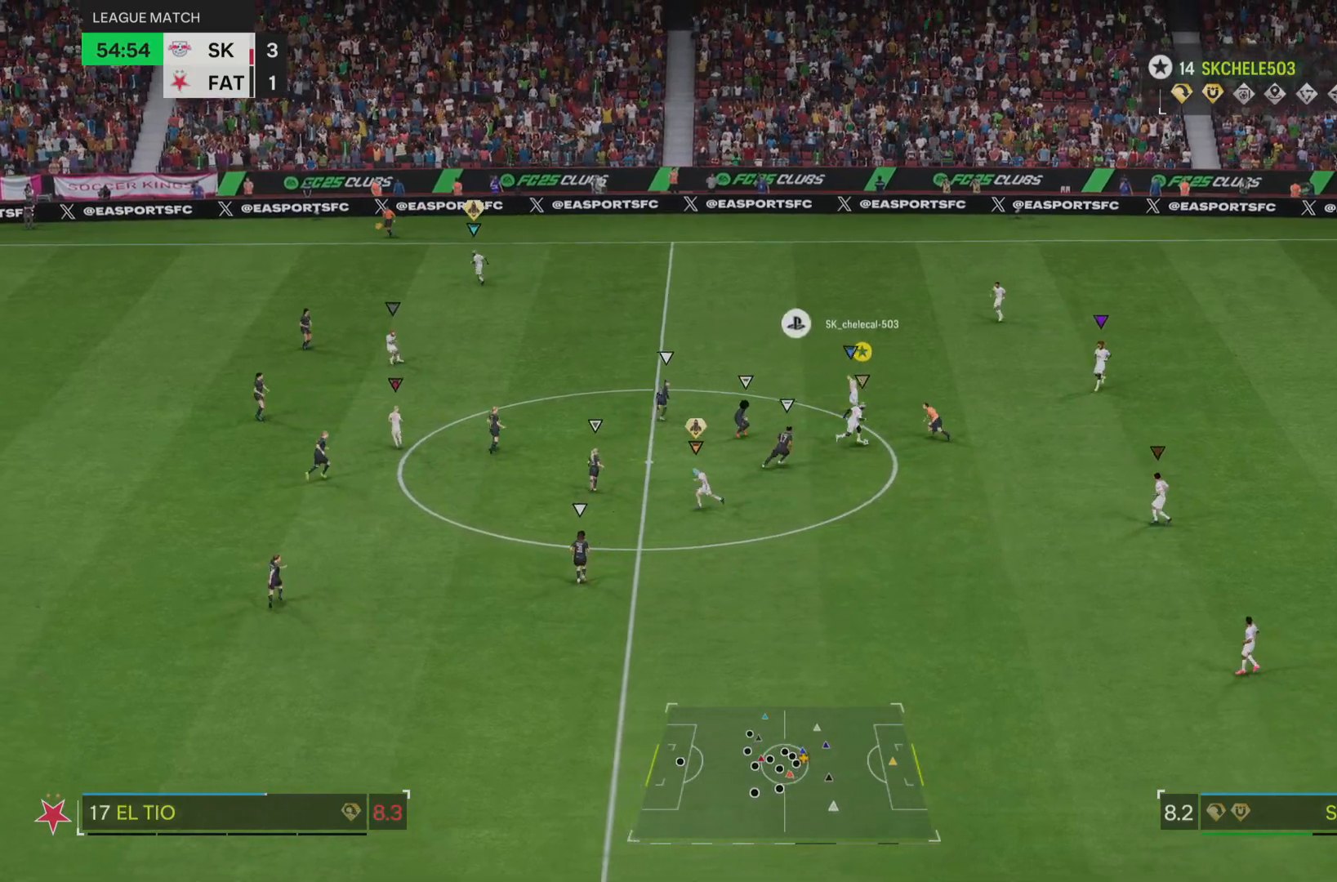
{"buttons": [], "left_stick": "down-right", "right_stick": "center", "events": [[100, "left_stick", "down-right"], [234, "CROSS", "down"], [401, "CROSS", "up"]]}
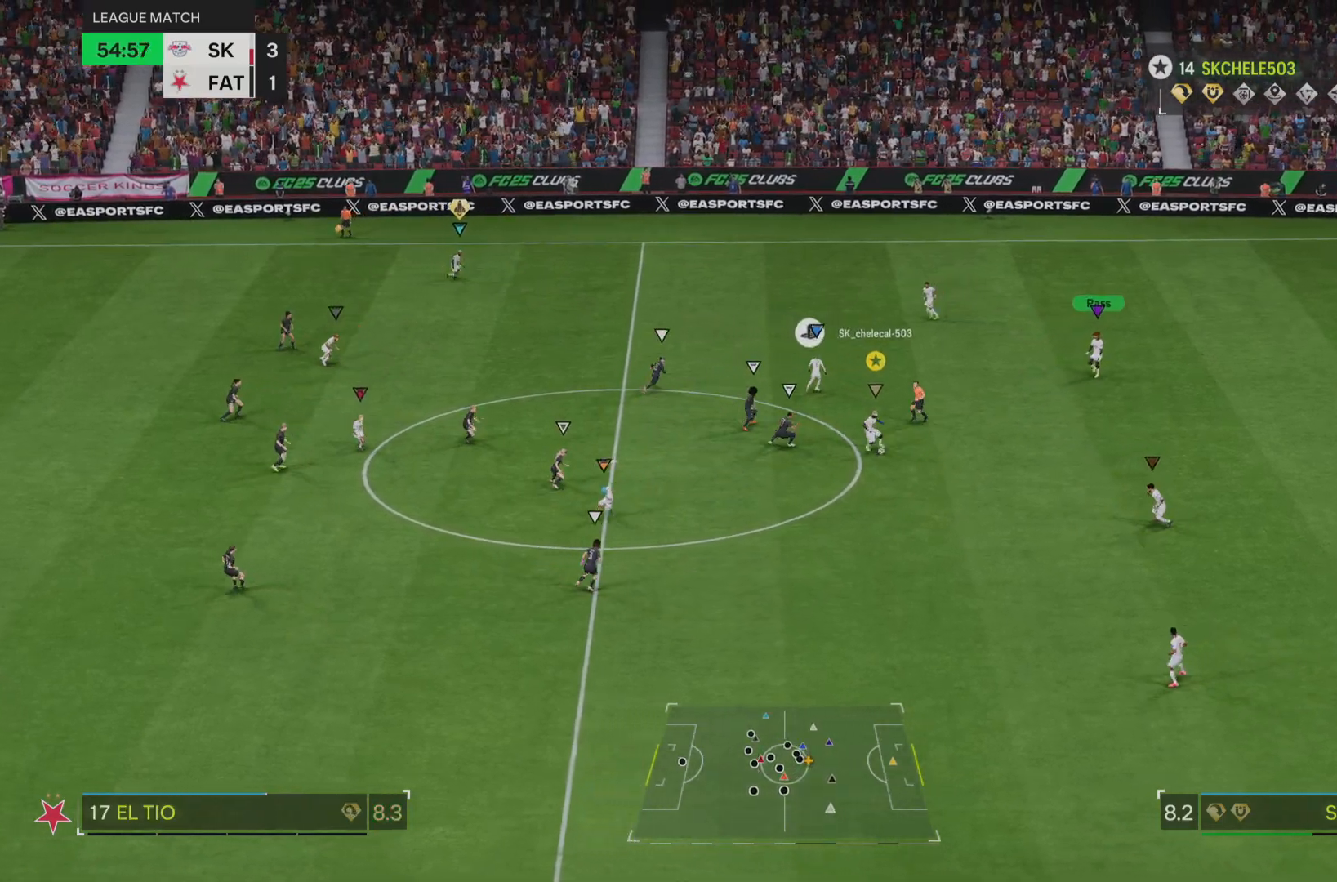
{"buttons": [], "left_stick": "down", "right_stick": "center", "events": [[317, "left_stick", "down"]]}
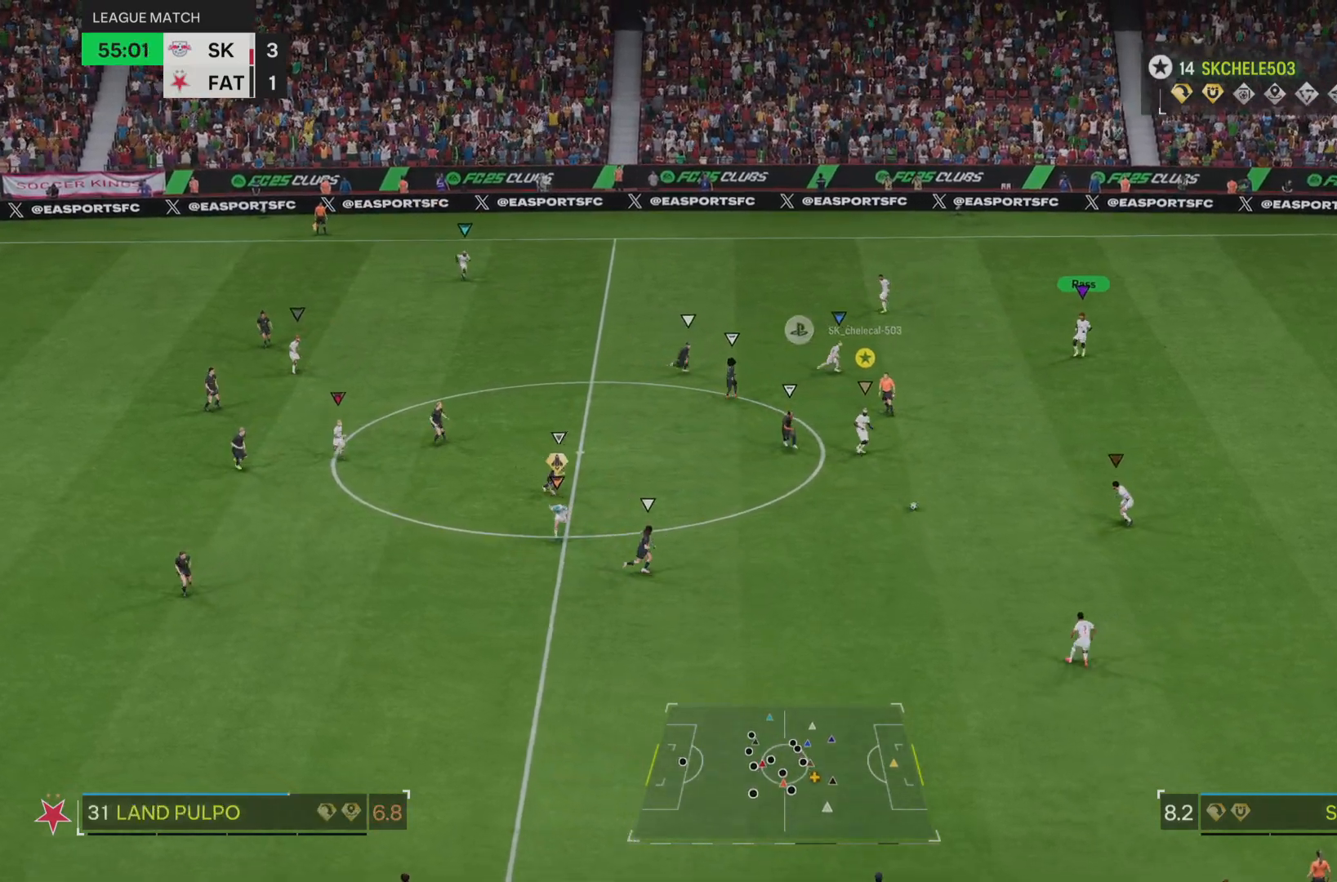
{"buttons": [], "left_stick": "down-left", "right_stick": "center", "events": [[334, "left_stick", "down-left"]]}
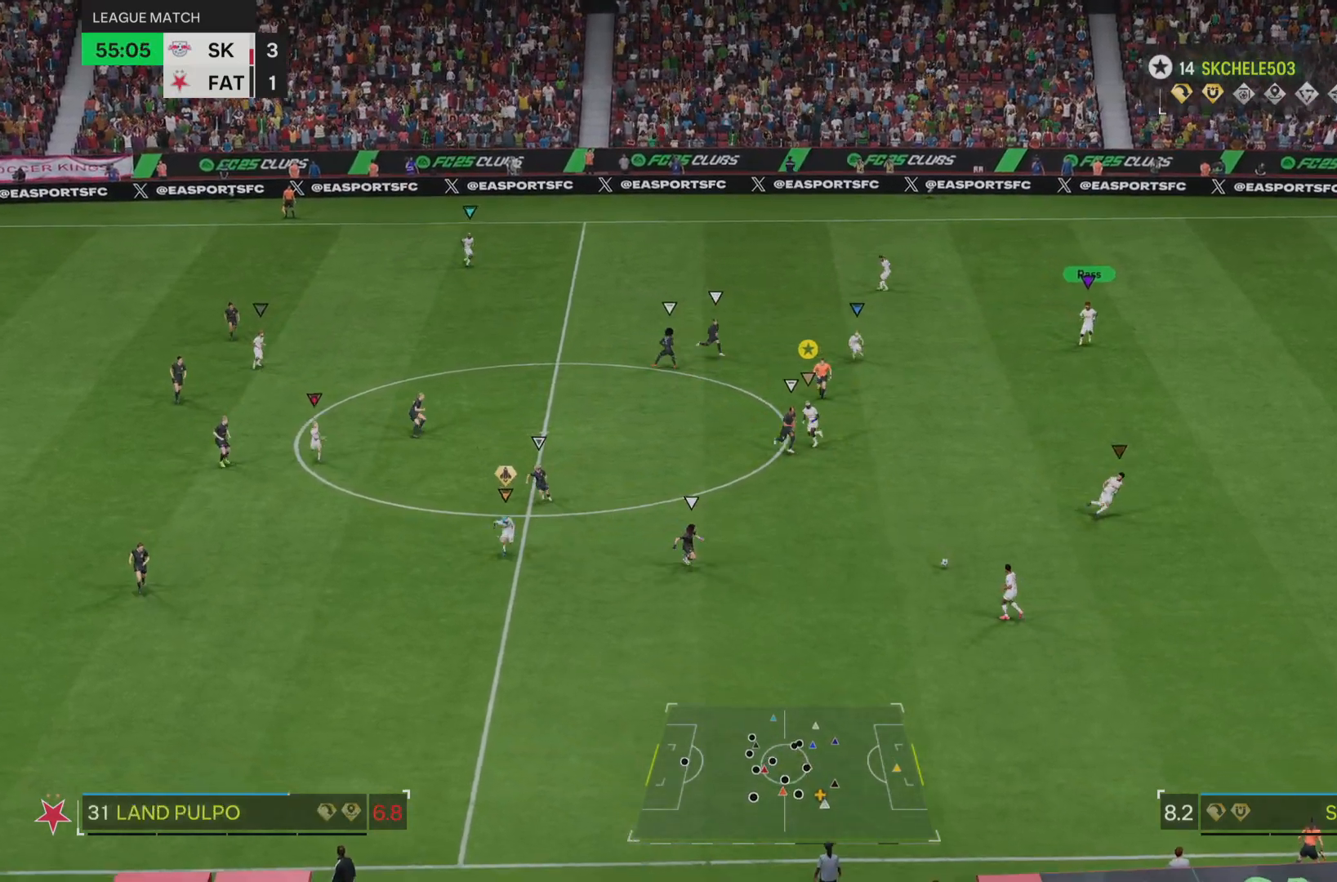
{"buttons": [], "left_stick": "down-left", "right_stick": "center", "events": []}